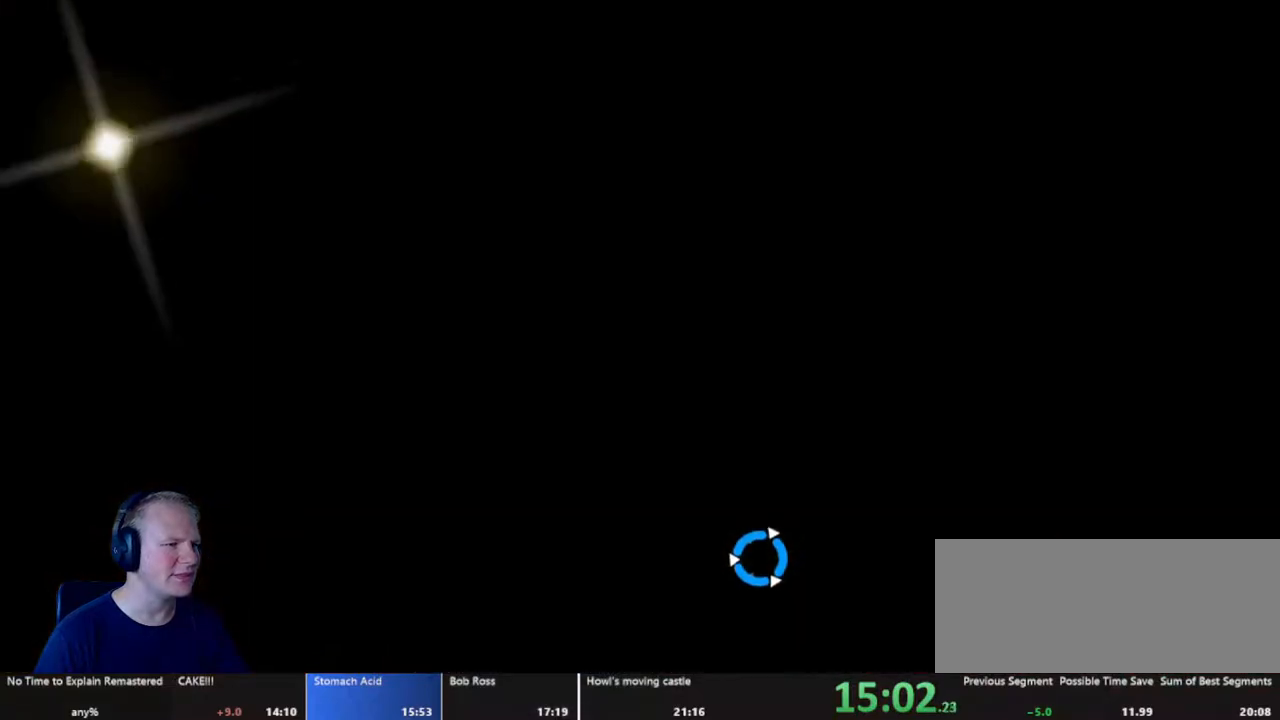
Gameplay with keyboard and mouse; each line is a JSON object with the keys and mouse buttons held at the frame after it. "events" lists presses ("down") and releases ("up") of "a", "d", "escape", "s", "w", "mouse_left" and "mouse_right" between this image and that frame as [ms after this image, input, new state], when the widget could be followed in between. "mouse_left", "mouse_right" = the "left", "right" buttons of the "mouse" list. No other keys are recorded. Mouse movement is not recorded.
{"keys": [], "mouse": [], "events": []}
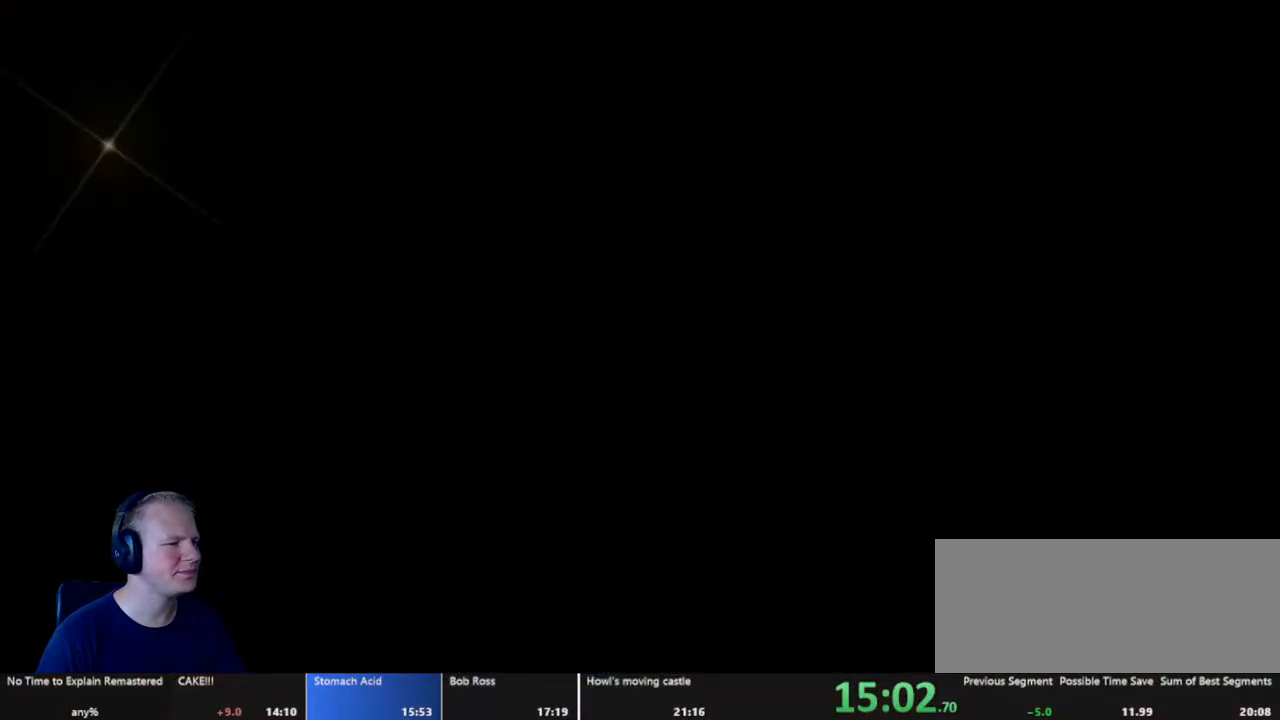
{"keys": [], "mouse": [], "events": []}
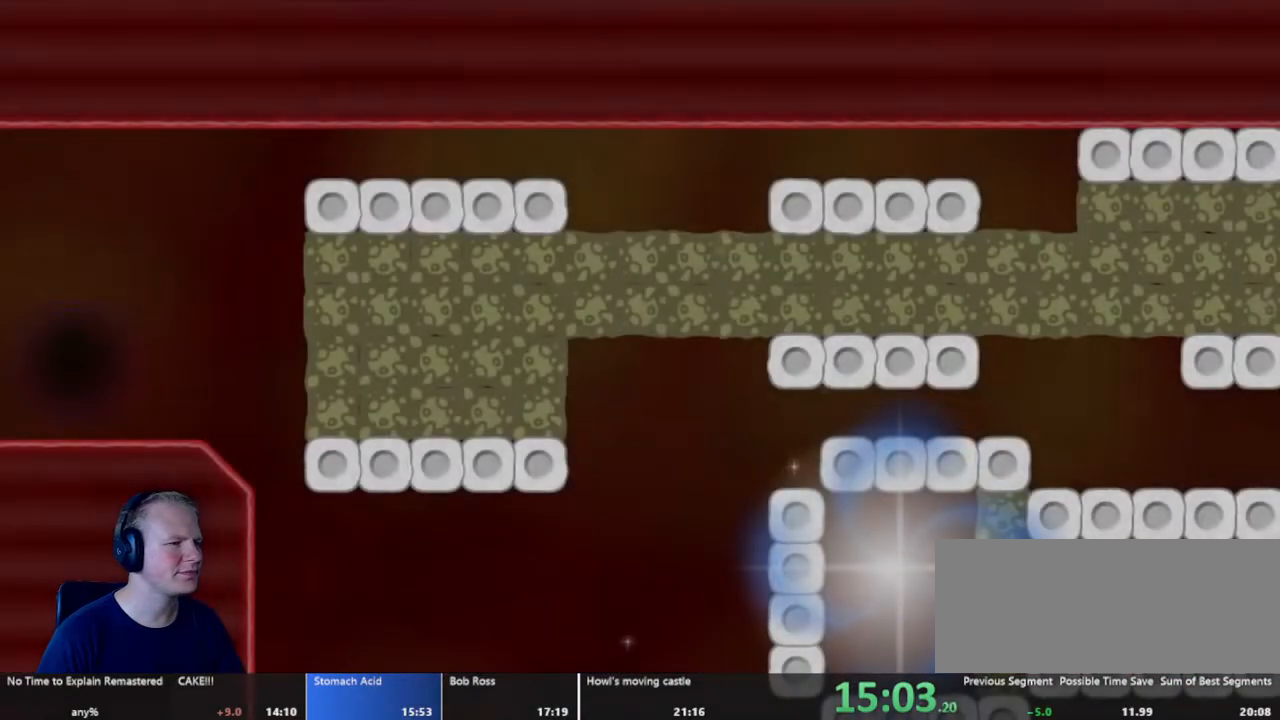
{"keys": ["d"], "mouse": [], "events": [[400, "d", "down"]]}
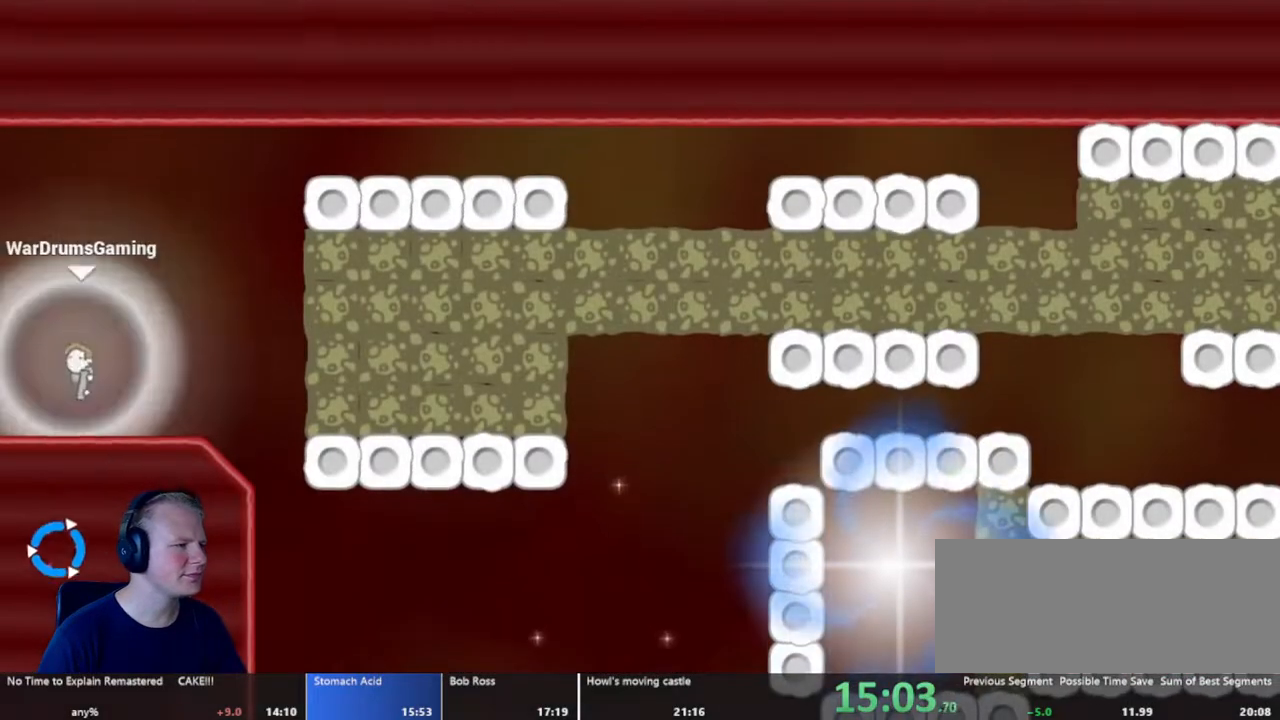
{"keys": ["d"], "mouse": ["left"], "events": [[283, "mouse_left", "down"], [317, "w", "down"], [467, "w", "up"]]}
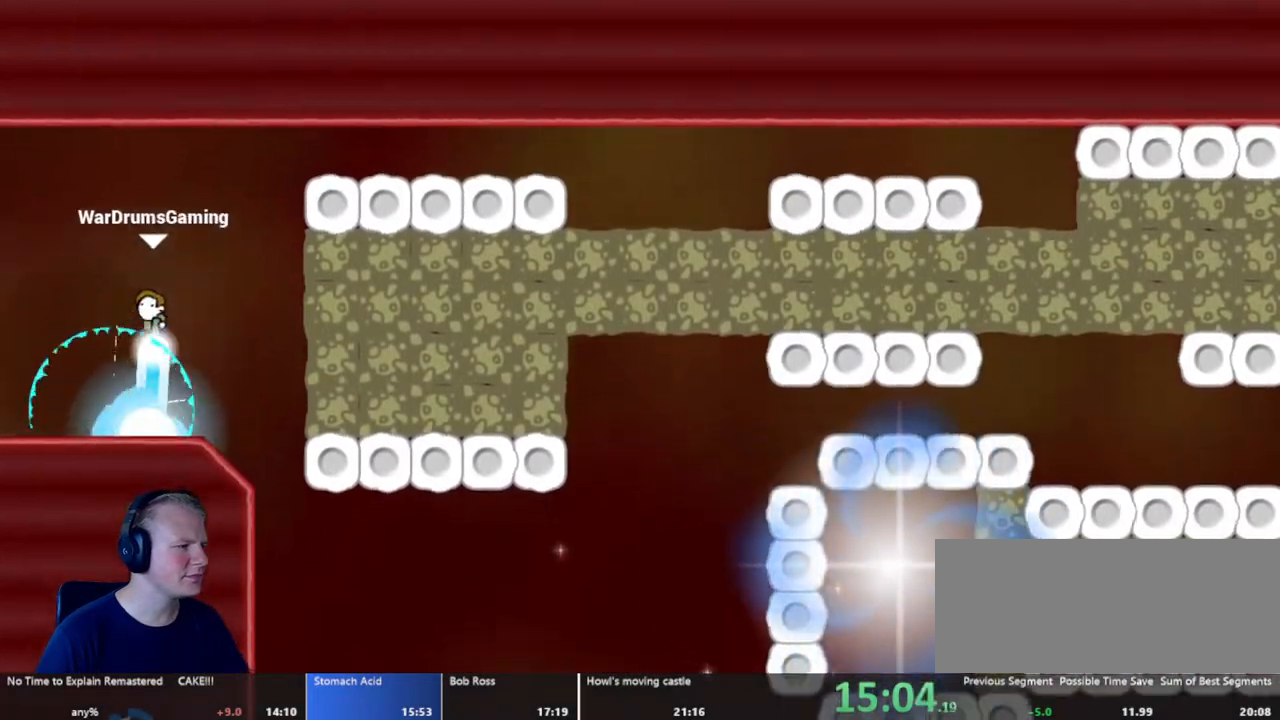
{"keys": ["d"], "mouse": ["left"], "events": []}
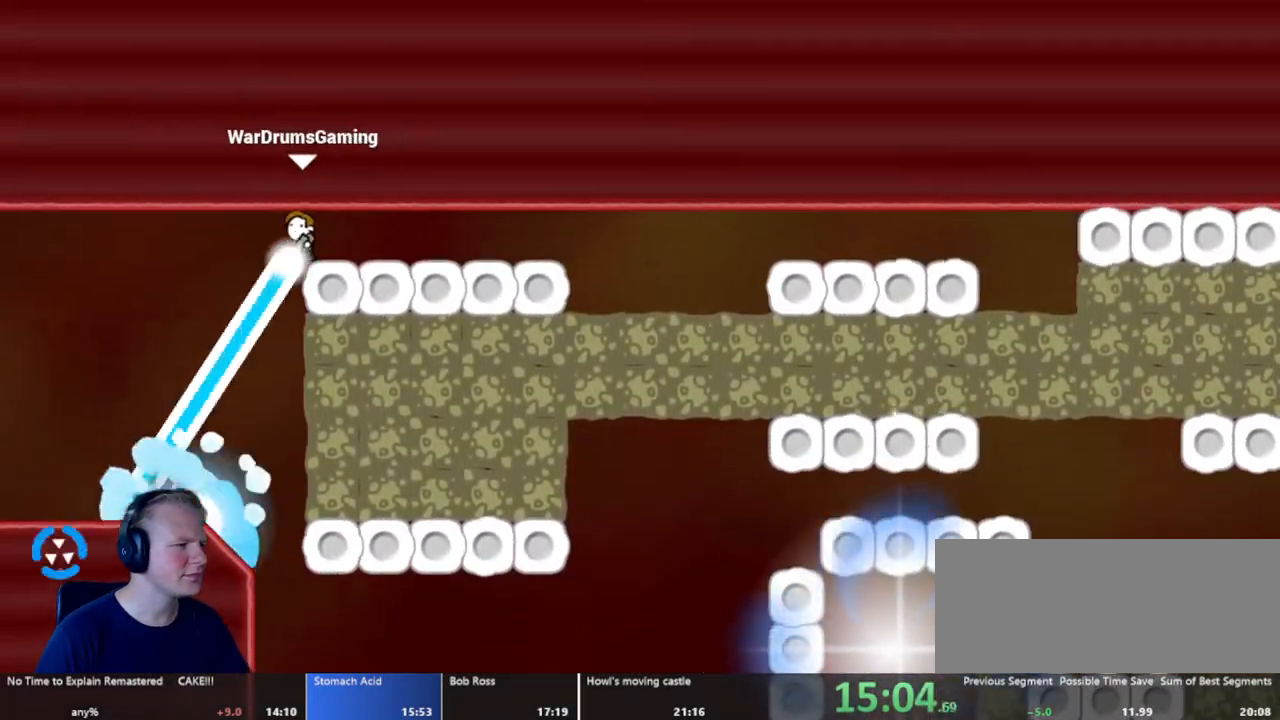
{"keys": ["d", "w"], "mouse": ["left"], "events": [[33, "mouse_left", "up"], [167, "w", "down"], [267, "mouse_left", "down"], [317, "w", "up"], [400, "w", "down"]]}
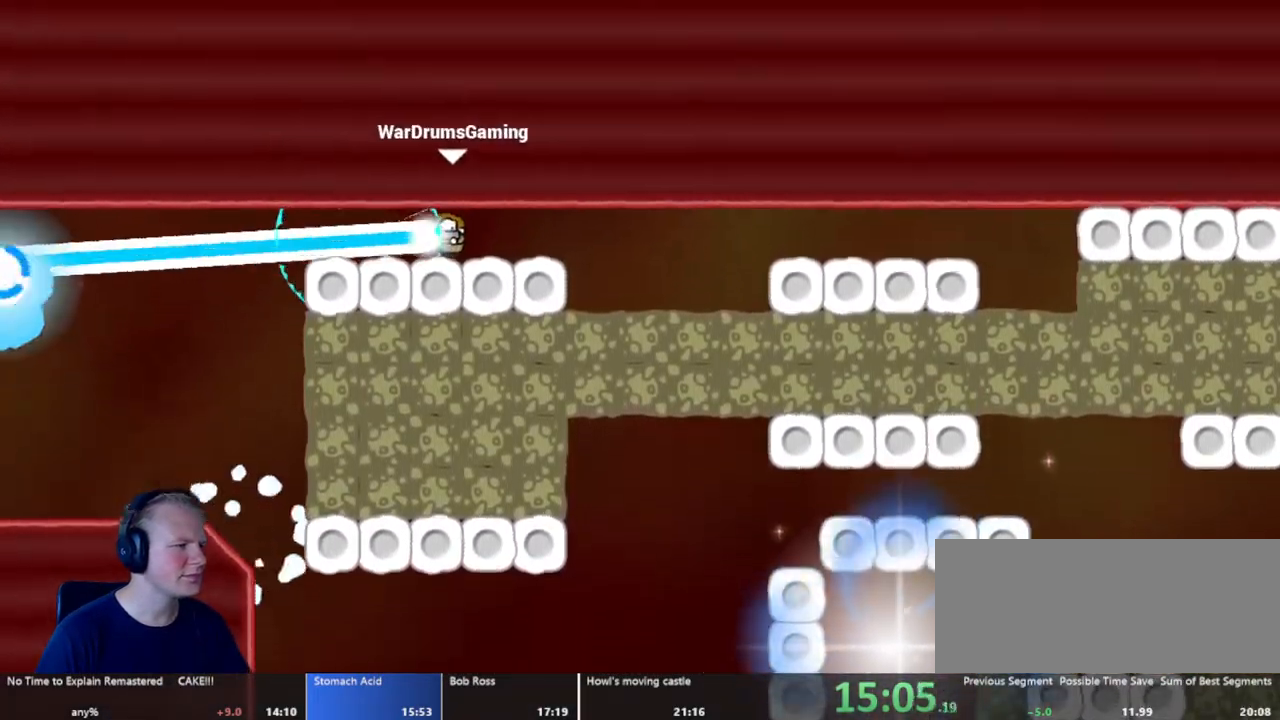
{"keys": ["d"], "mouse": [], "events": [[50, "mouse_left", "up"], [50, "w", "up"]]}
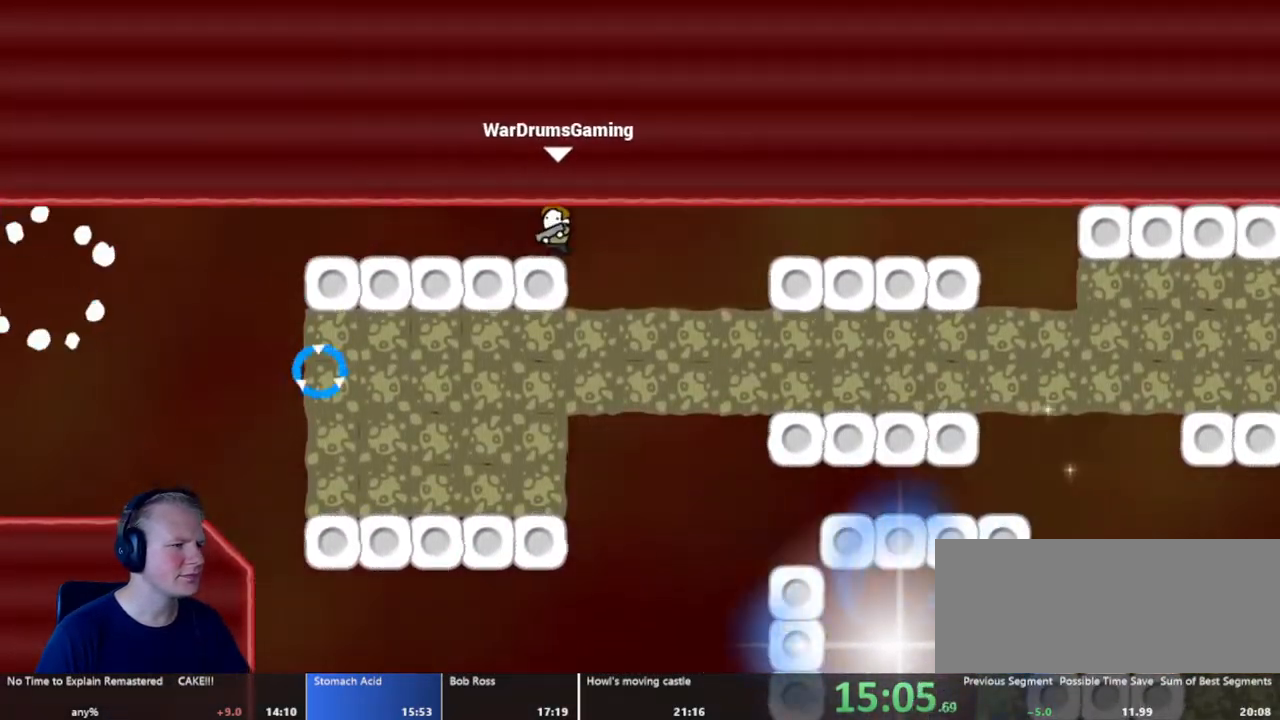
{"keys": ["d", "w"], "mouse": ["left"], "events": [[383, "mouse_left", "down"], [417, "w", "down"]]}
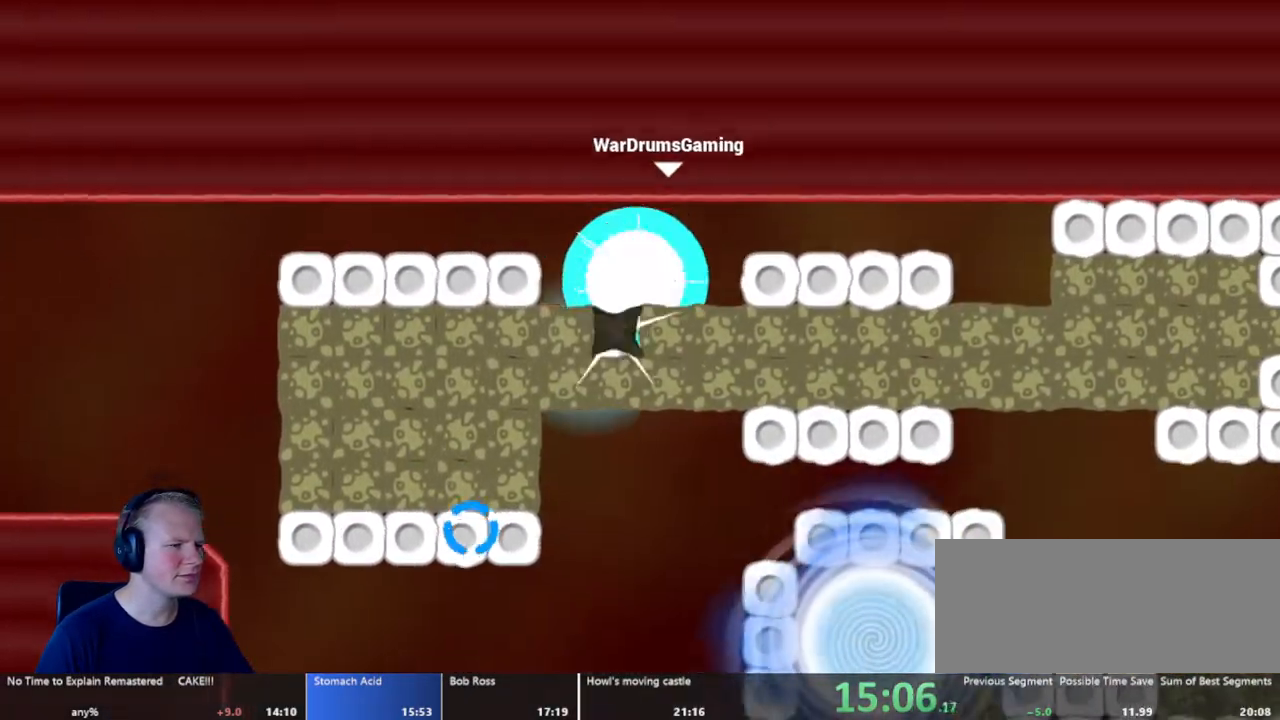
{"keys": ["d", "w"], "mouse": ["left"], "events": [[117, "mouse_left", "up"], [167, "w", "up"], [317, "w", "down"], [350, "mouse_left", "down"]]}
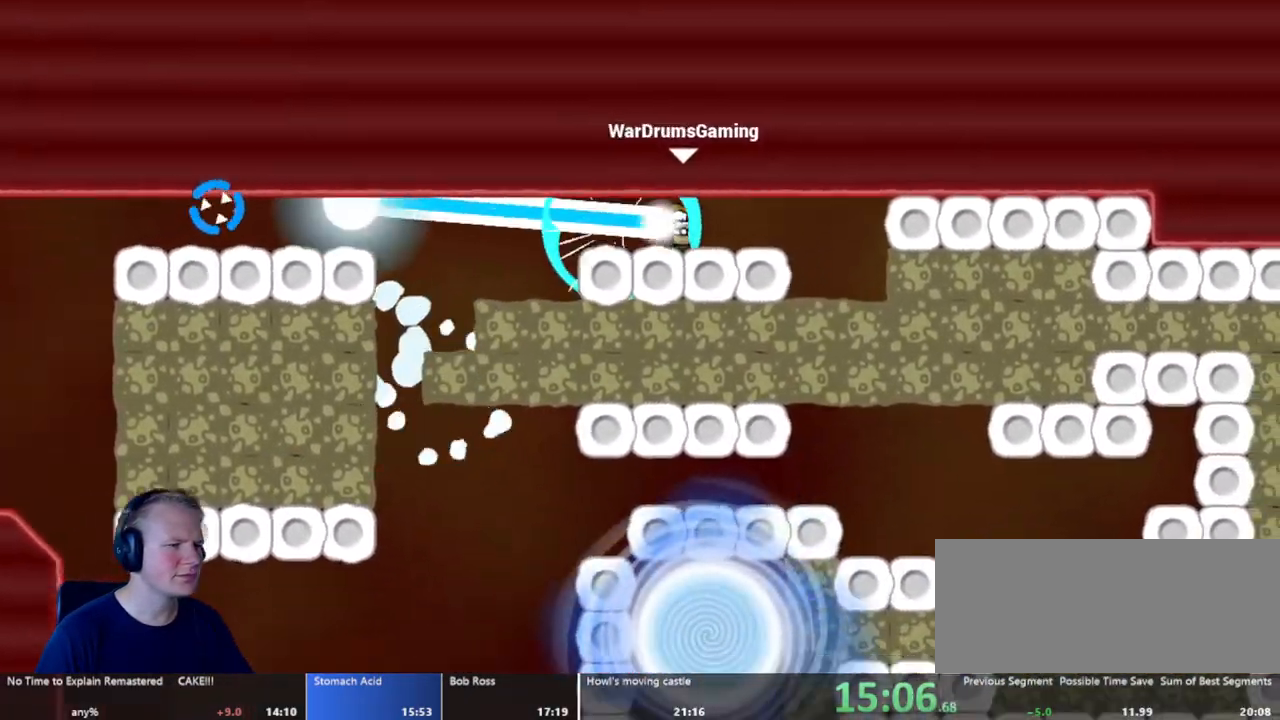
{"keys": ["d"], "mouse": [], "events": [[83, "mouse_left", "up"], [183, "w", "up"]]}
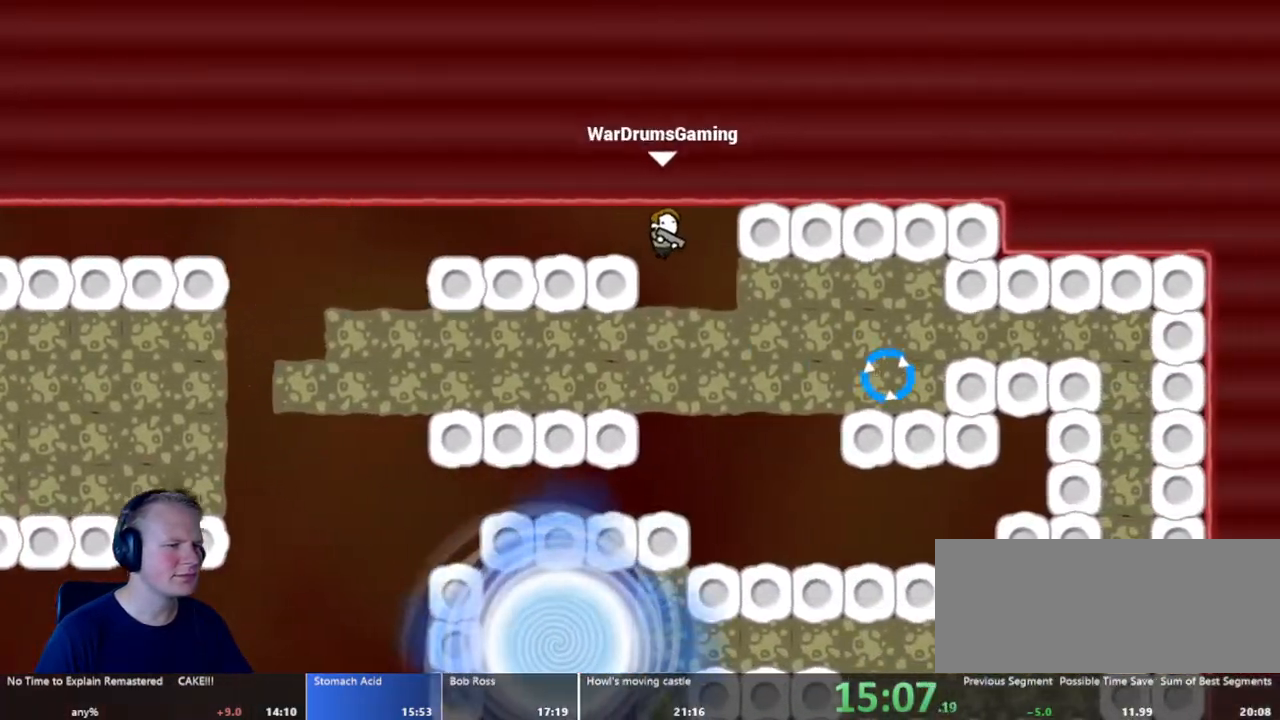
{"keys": ["d"], "mouse": [], "events": [[200, "mouse_left", "down"], [300, "mouse_left", "up"]]}
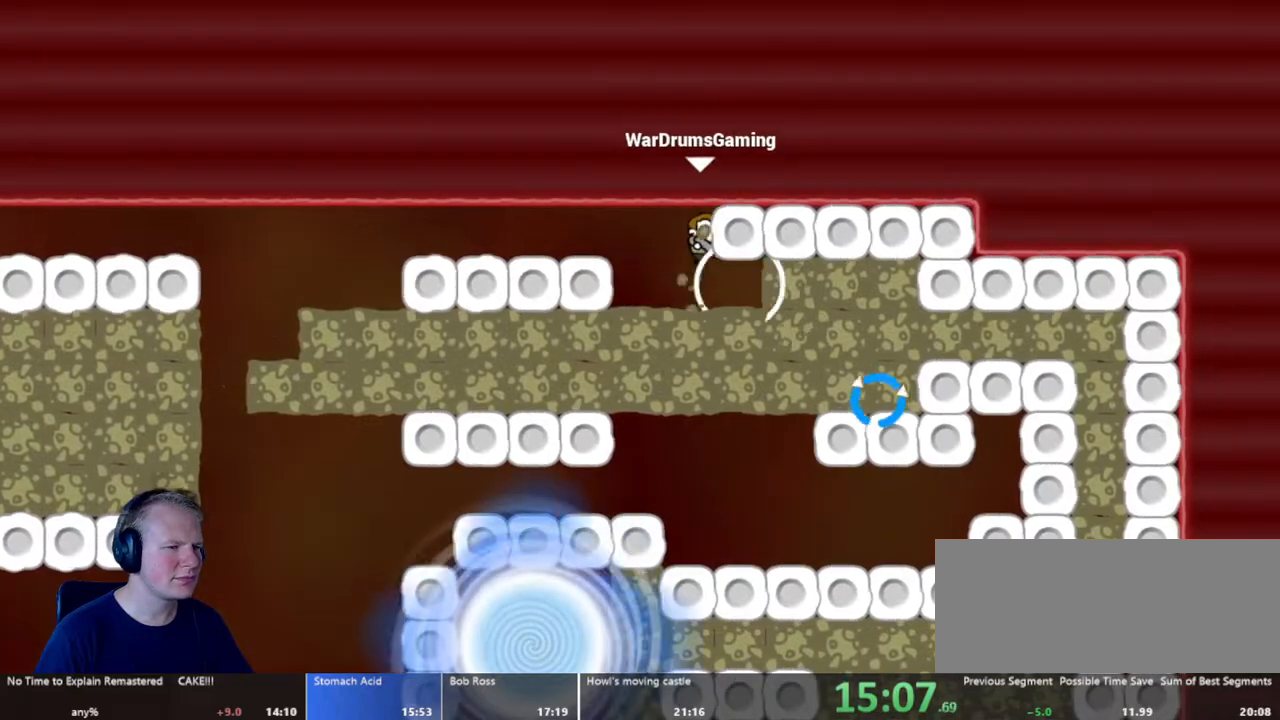
{"keys": ["d"], "mouse": [], "events": [[167, "mouse_left", "down"], [217, "mouse_left", "up"]]}
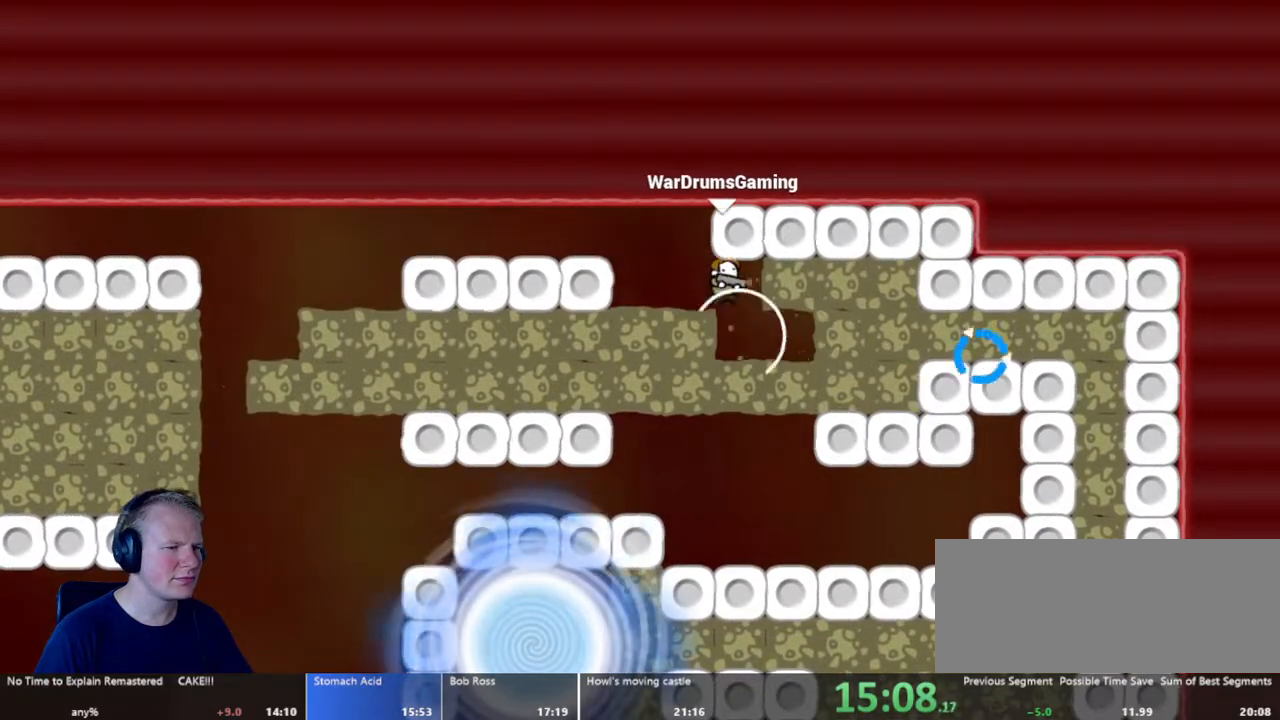
{"keys": ["d"], "mouse": [], "events": [[333, "mouse_left", "down"], [467, "mouse_left", "up"]]}
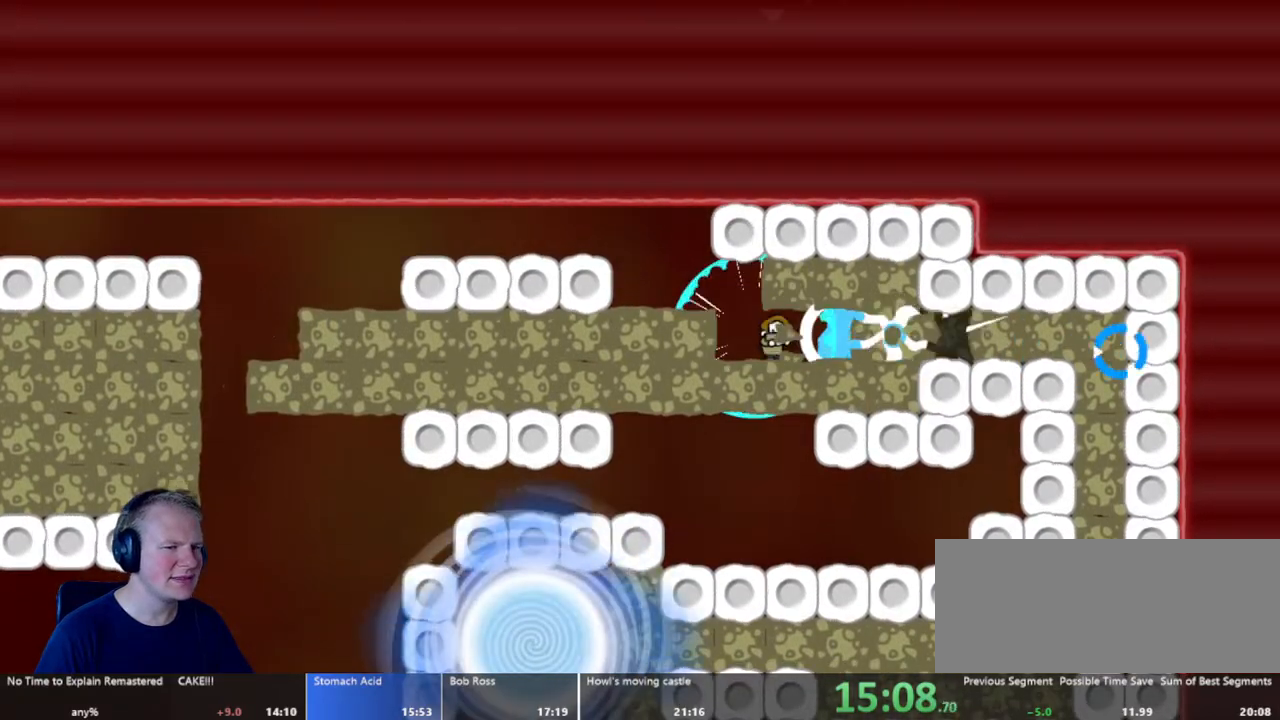
{"keys": ["d"], "mouse": [], "events": [[200, "mouse_left", "down"], [350, "mouse_left", "up"]]}
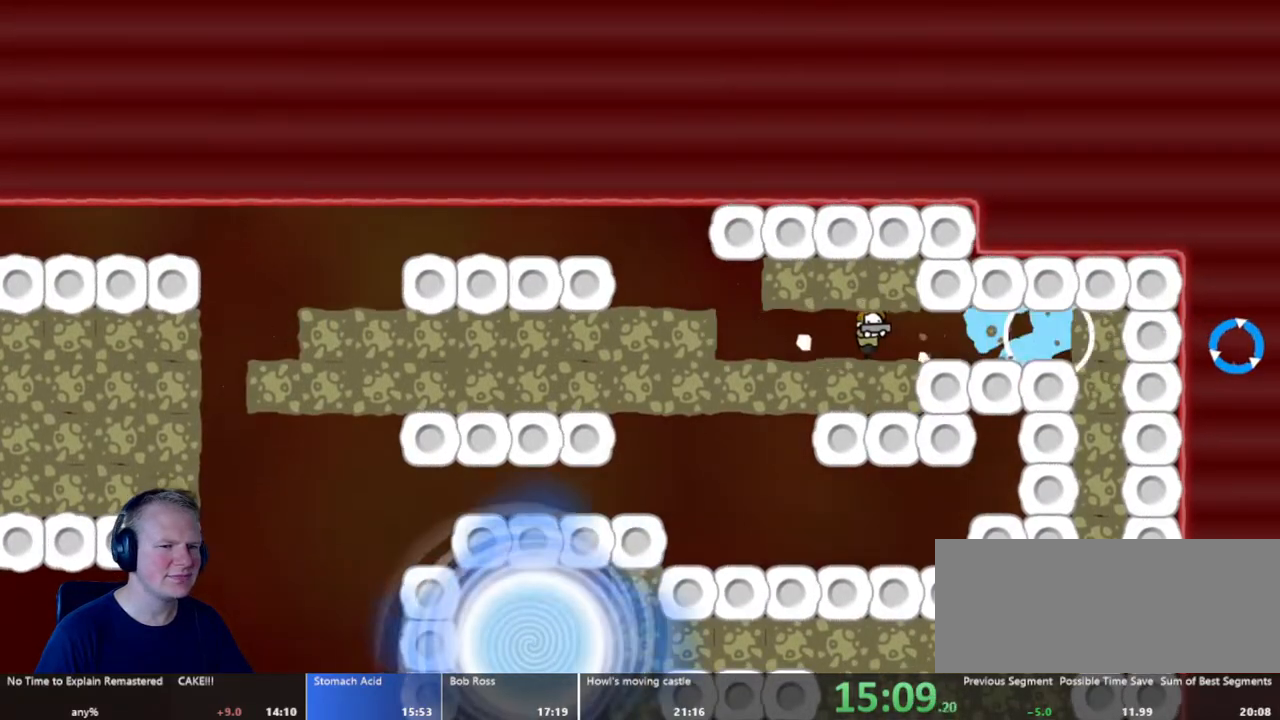
{"keys": ["d"], "mouse": [], "events": [[167, "mouse_left", "down"], [267, "mouse_left", "up"]]}
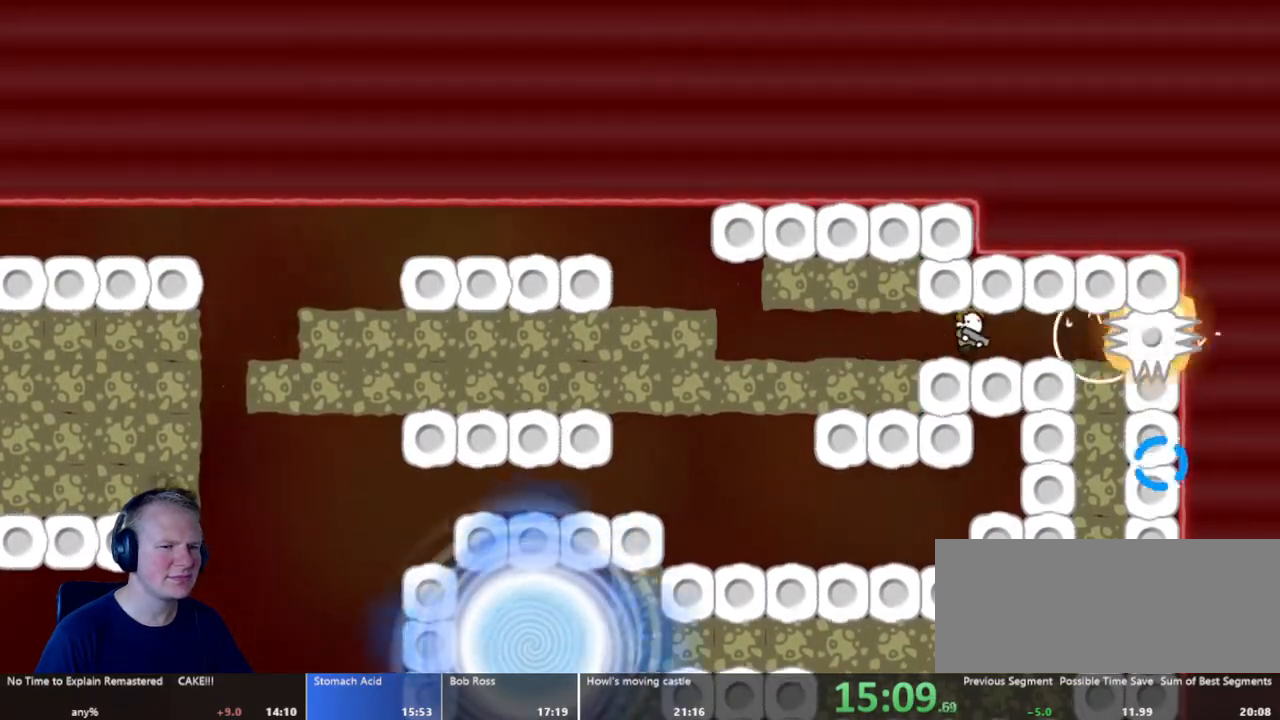
{"keys": [], "mouse": [], "events": [[233, "d", "up"]]}
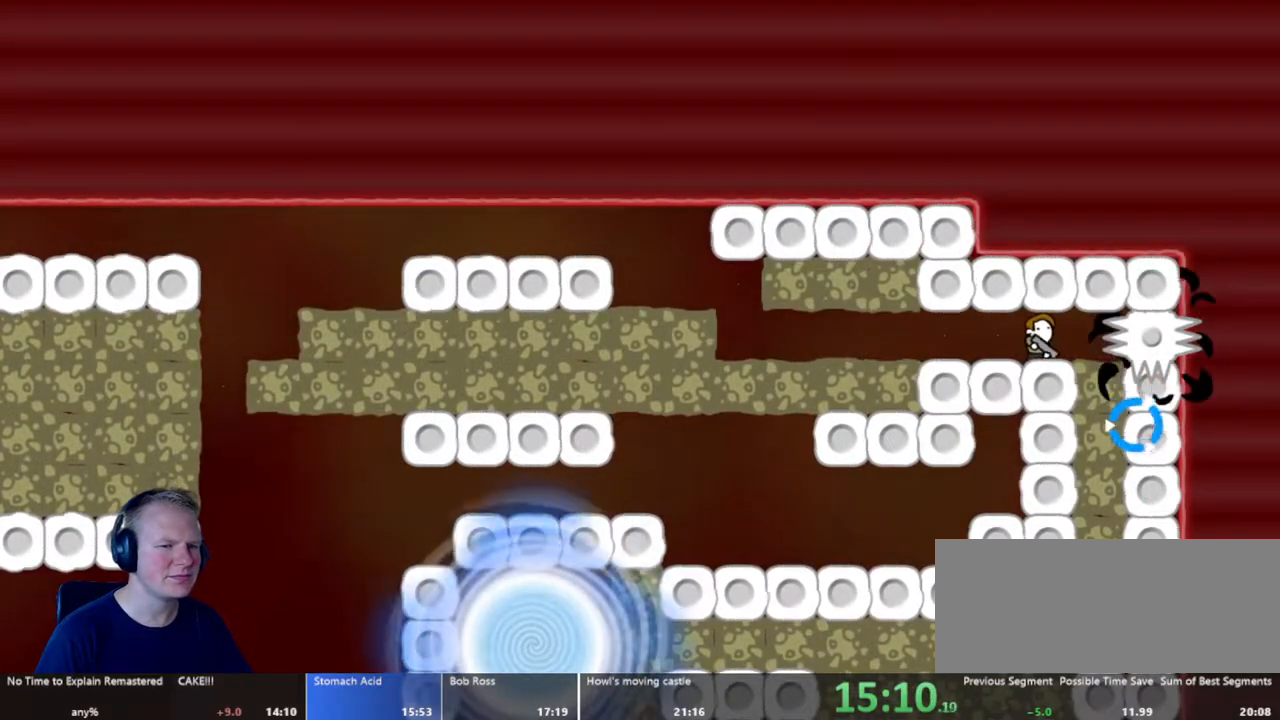
{"keys": [], "mouse": [], "events": [[300, "mouse_left", "down"], [333, "mouse_left", "up"]]}
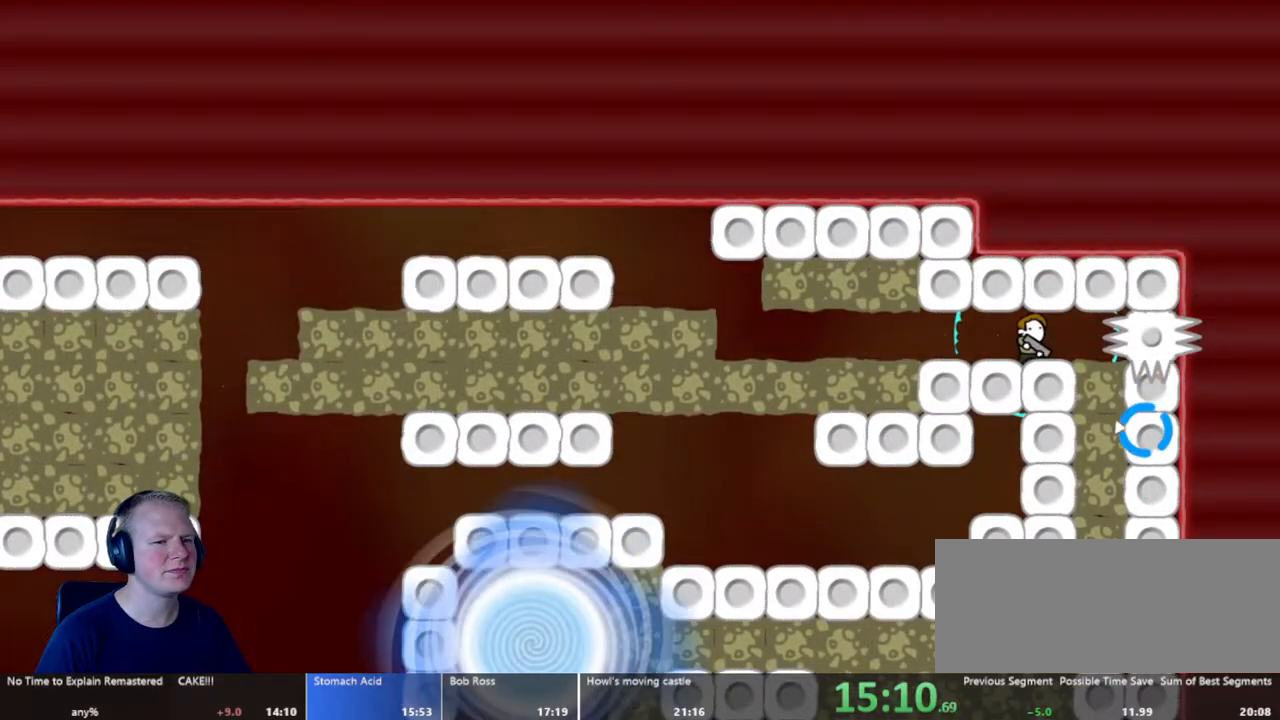
{"keys": [], "mouse": [], "events": [[117, "d", "down"], [267, "d", "up"], [450, "mouse_left", "down"], [500, "mouse_left", "up"]]}